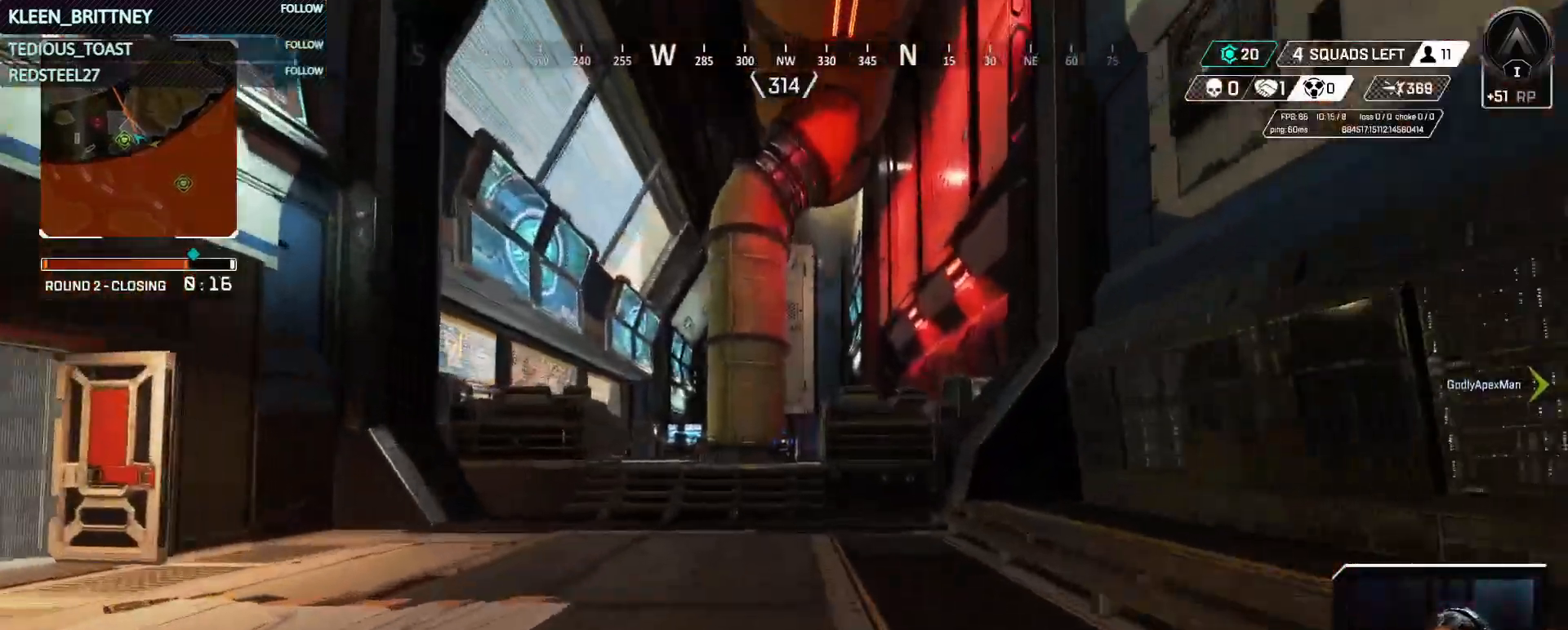
Gameplay with keyboard and mouse; each line is a JSON object with the keys and mouse buttons held at the frame after it. "events" lists presses ("down") and releases ("up") of "1", "2", "3", "4", "5", "a", "alt", "c", "caps_lock", "ctrl", "d", "e", "f", "g", "q", "r", "s", "shift", "space", "t", "tab", "v", "w", "x", "z", "mouse_left", "mouse_wheel" and "mouse_right" between this image and that frame as [ms after this image, input, new state], when the widget could be followed in between. "mouse_left", "mouse_wheel", "mouse_right" = the "left", "wheel", "right" buttons of the "mouse" list. No other keys are recorded. "wheel" means that the mouse wheel is clicked or scrolled. Not read: mouse_move.
{"keys": ["w"], "mouse": [], "events": []}
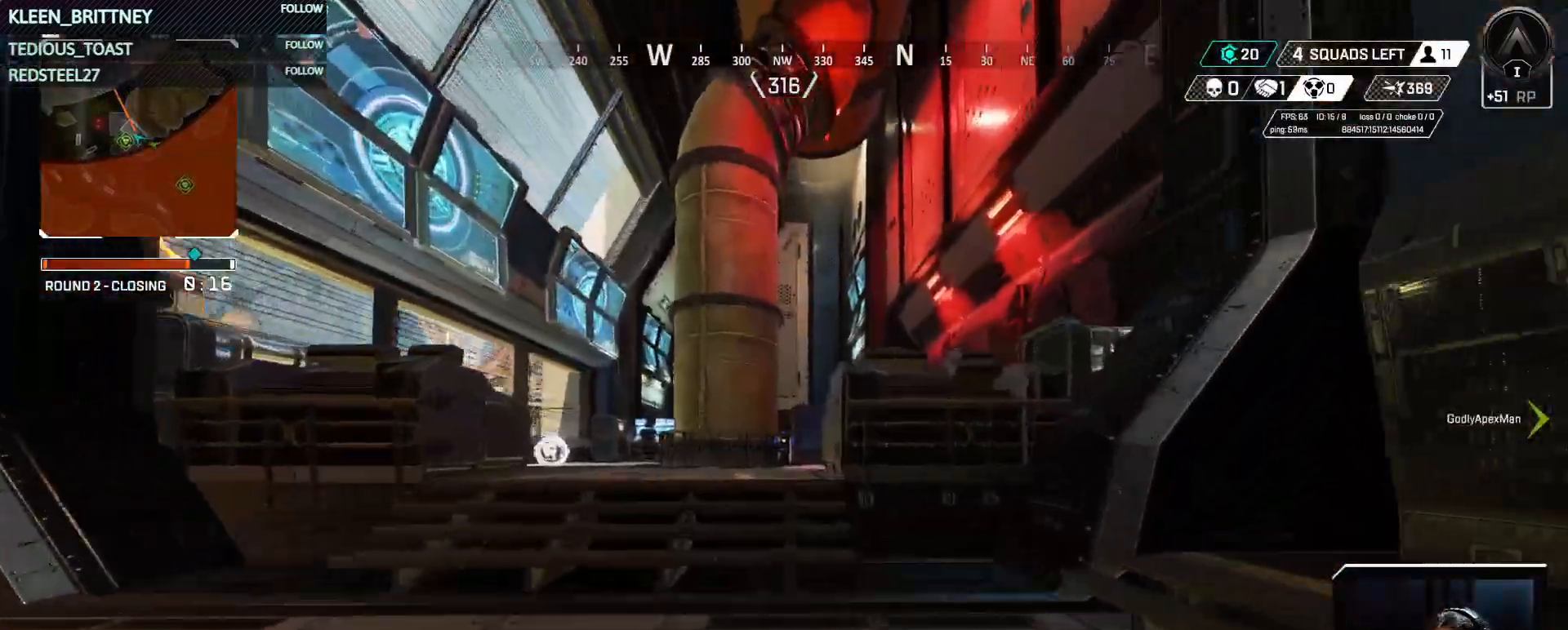
{"keys": ["w"], "mouse": [], "events": []}
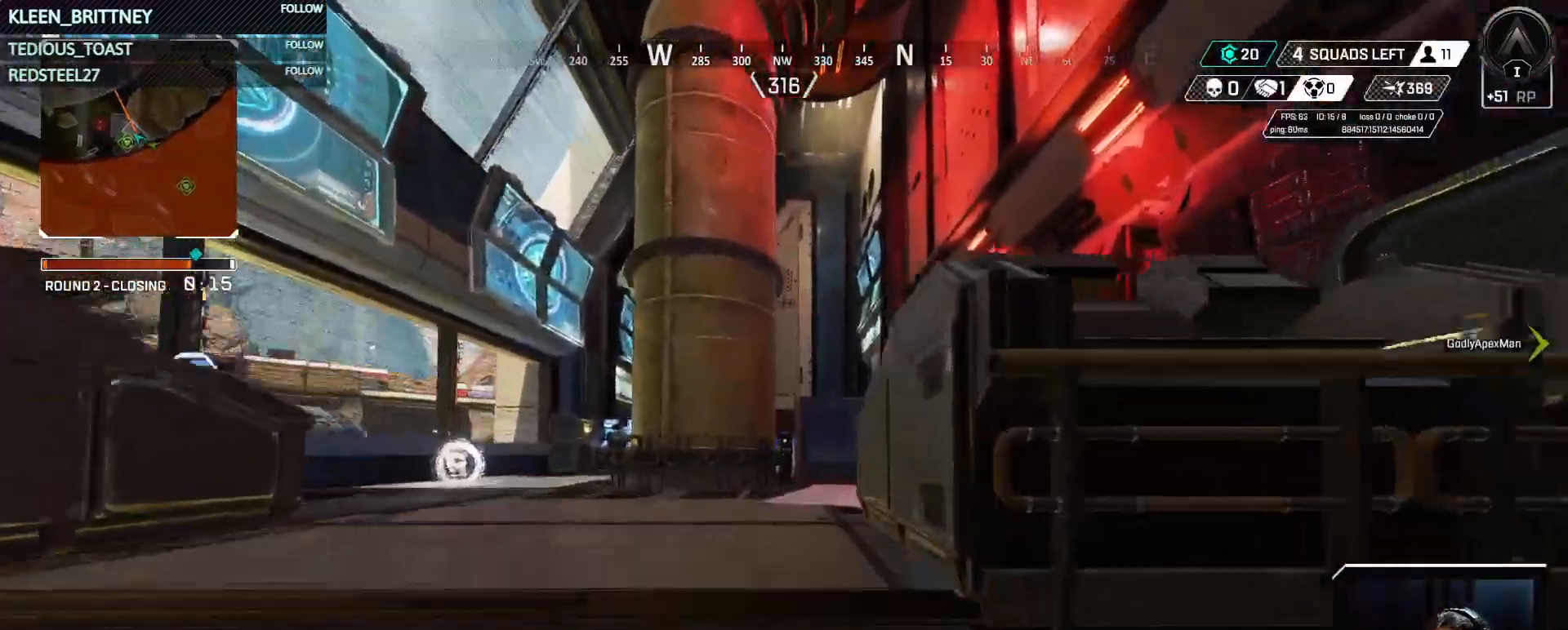
{"keys": ["w"], "mouse": [], "events": []}
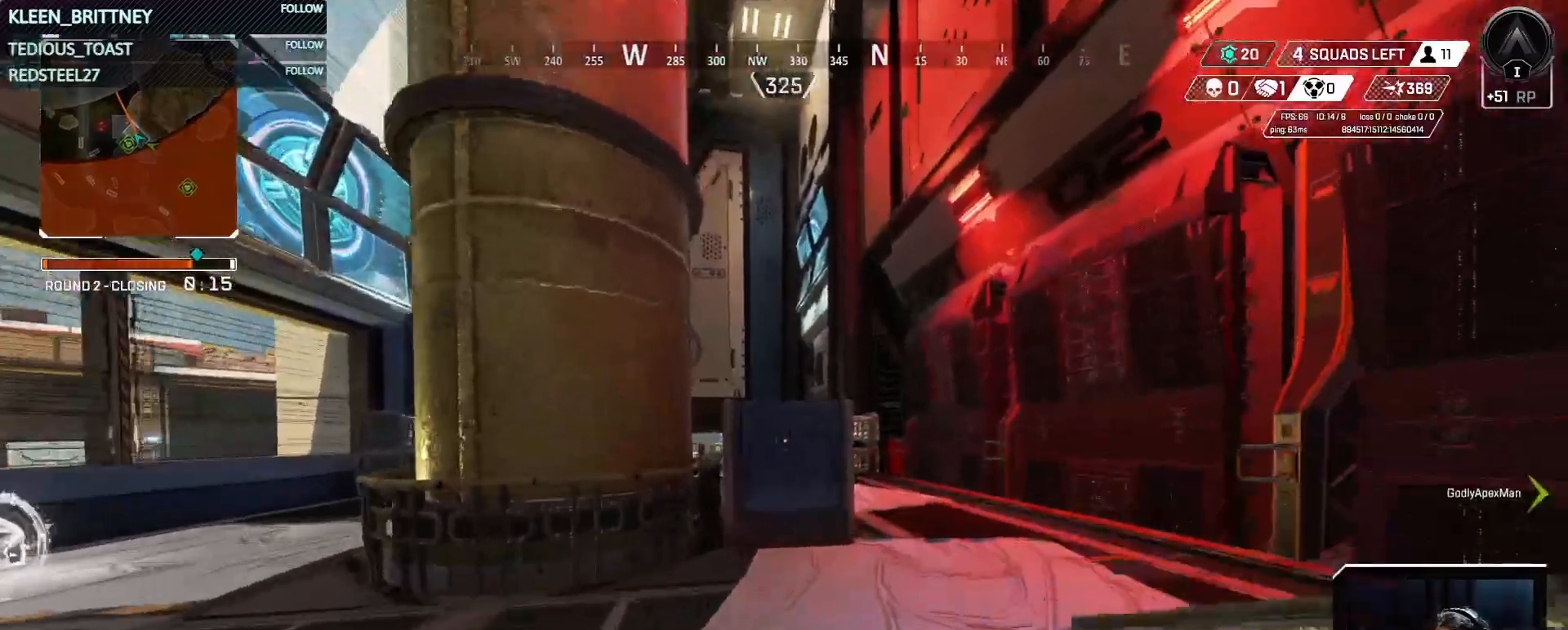
{"keys": ["w"], "mouse": [], "events": [[300, "space", "down"], [483, "space", "up"]]}
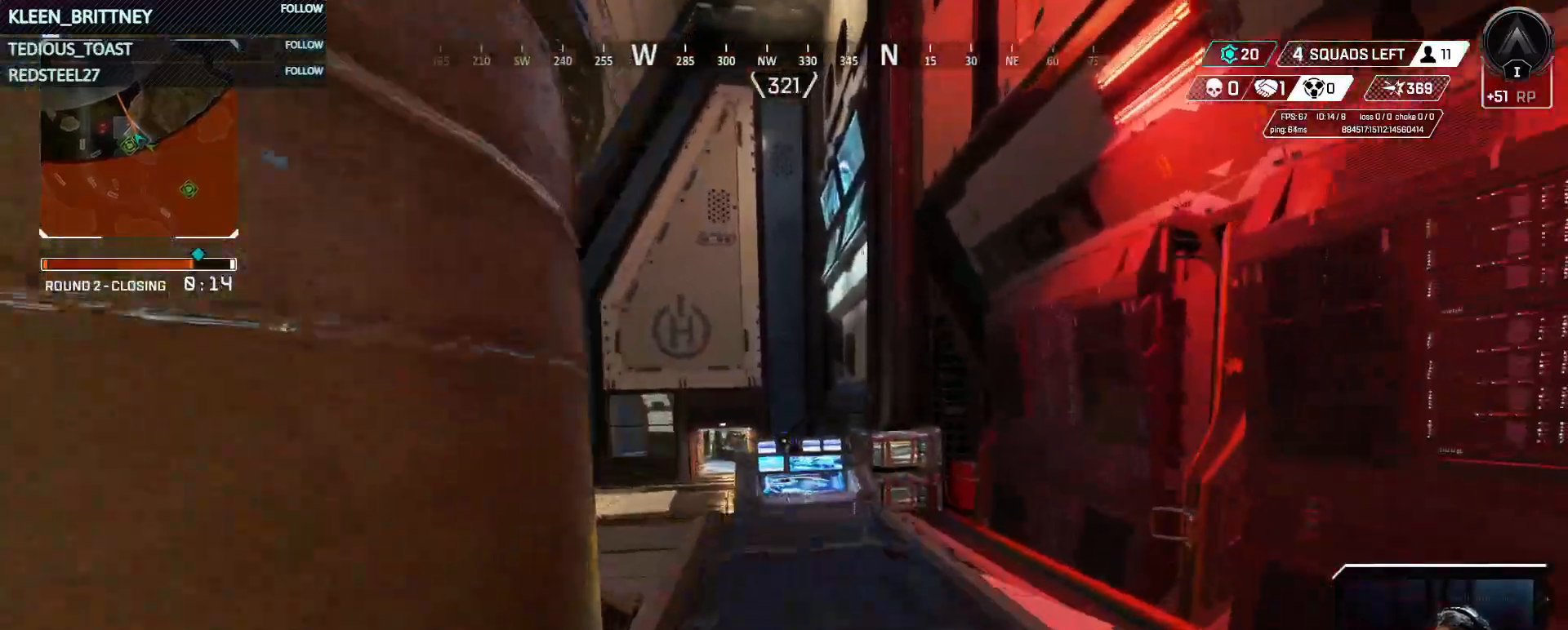
{"keys": ["ctrl", "w"], "mouse": [], "events": [[500, "ctrl", "down"]]}
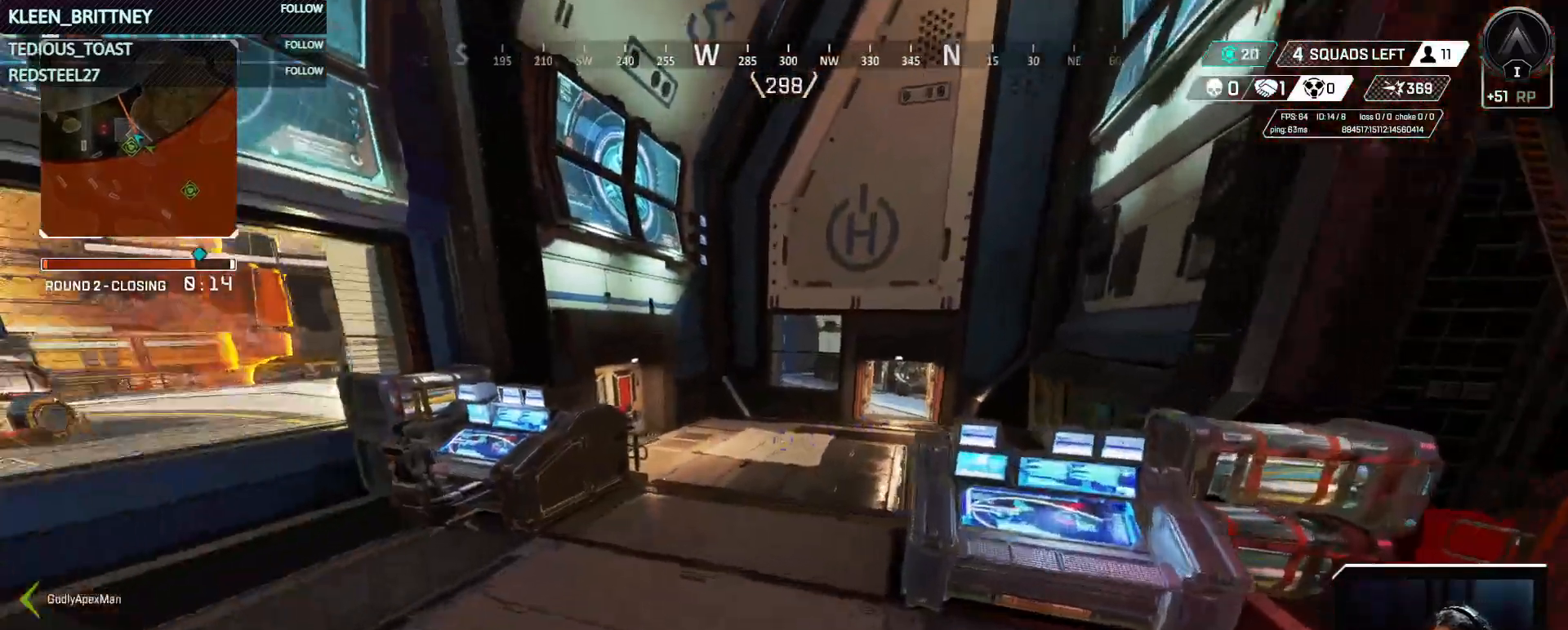
{"keys": ["ctrl", "w"], "mouse": [], "events": []}
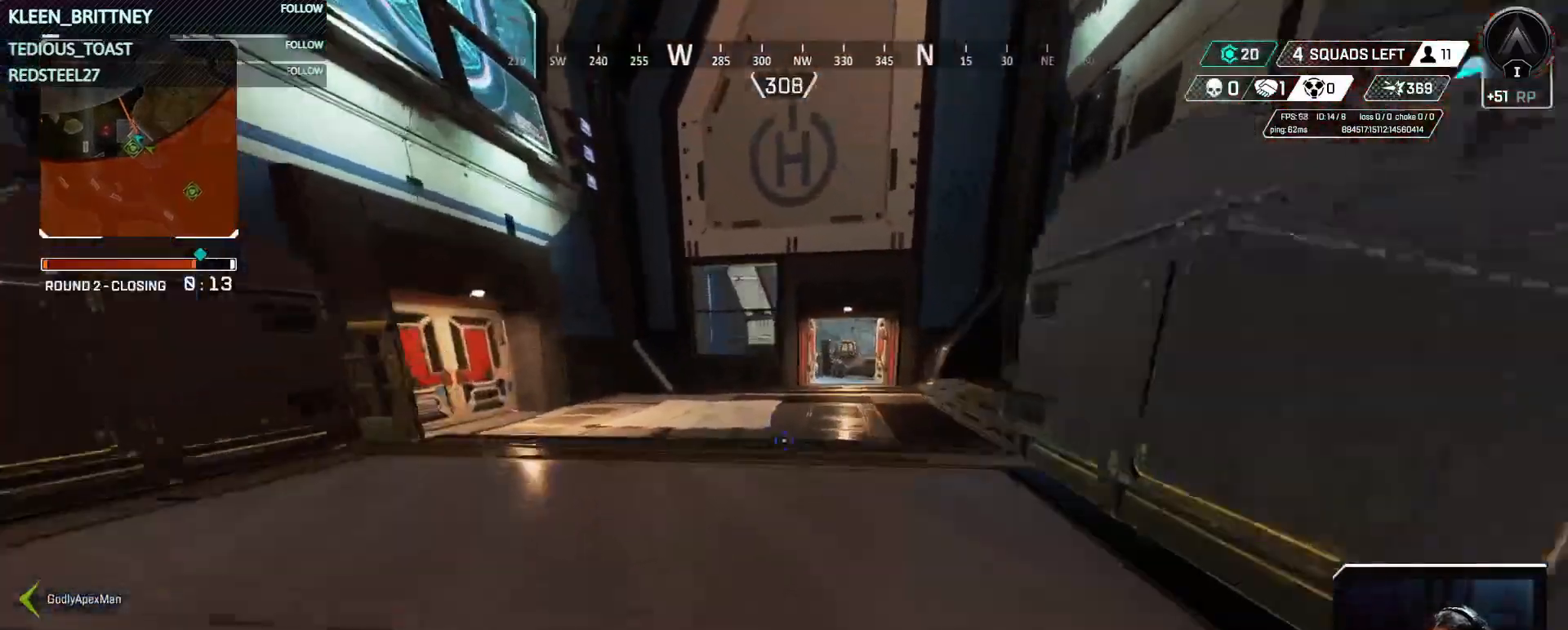
{"keys": ["ctrl", "w"], "mouse": [], "events": []}
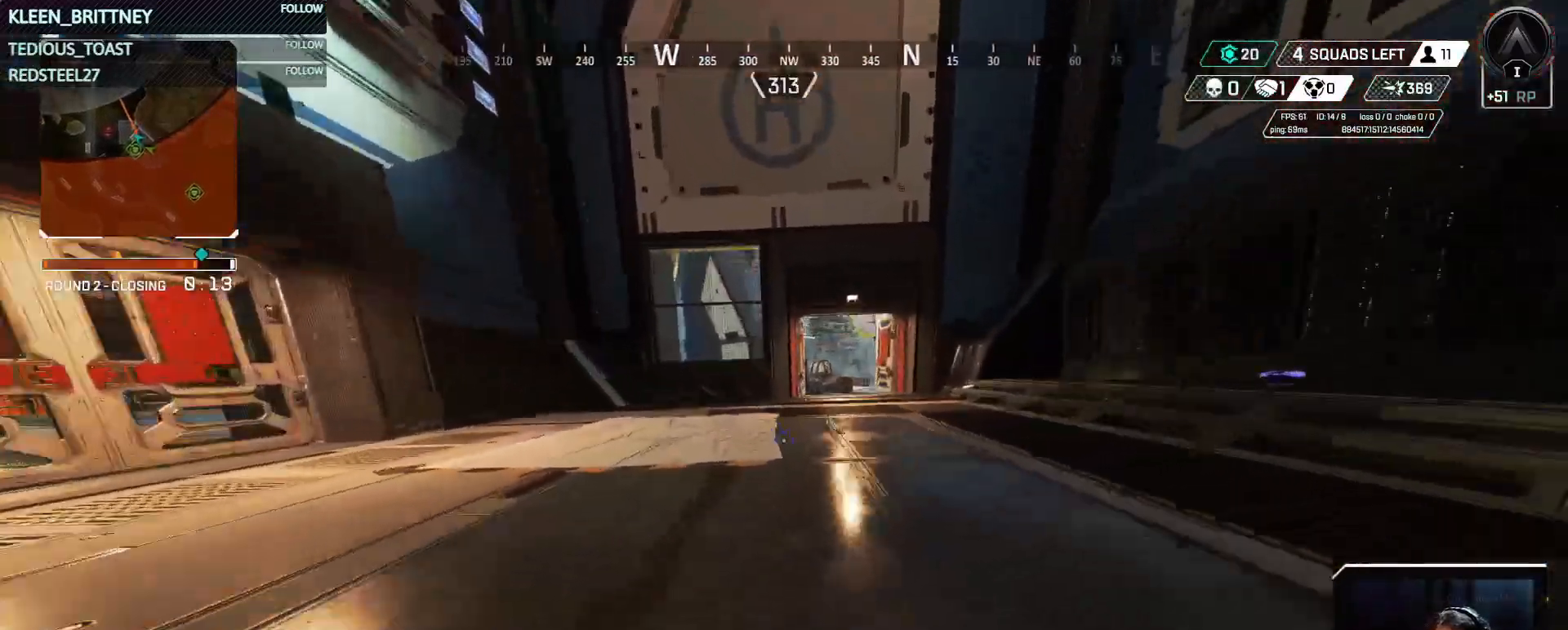
{"keys": ["t", "w"], "mouse": [], "events": [[267, "ctrl", "up"], [500, "t", "down"]]}
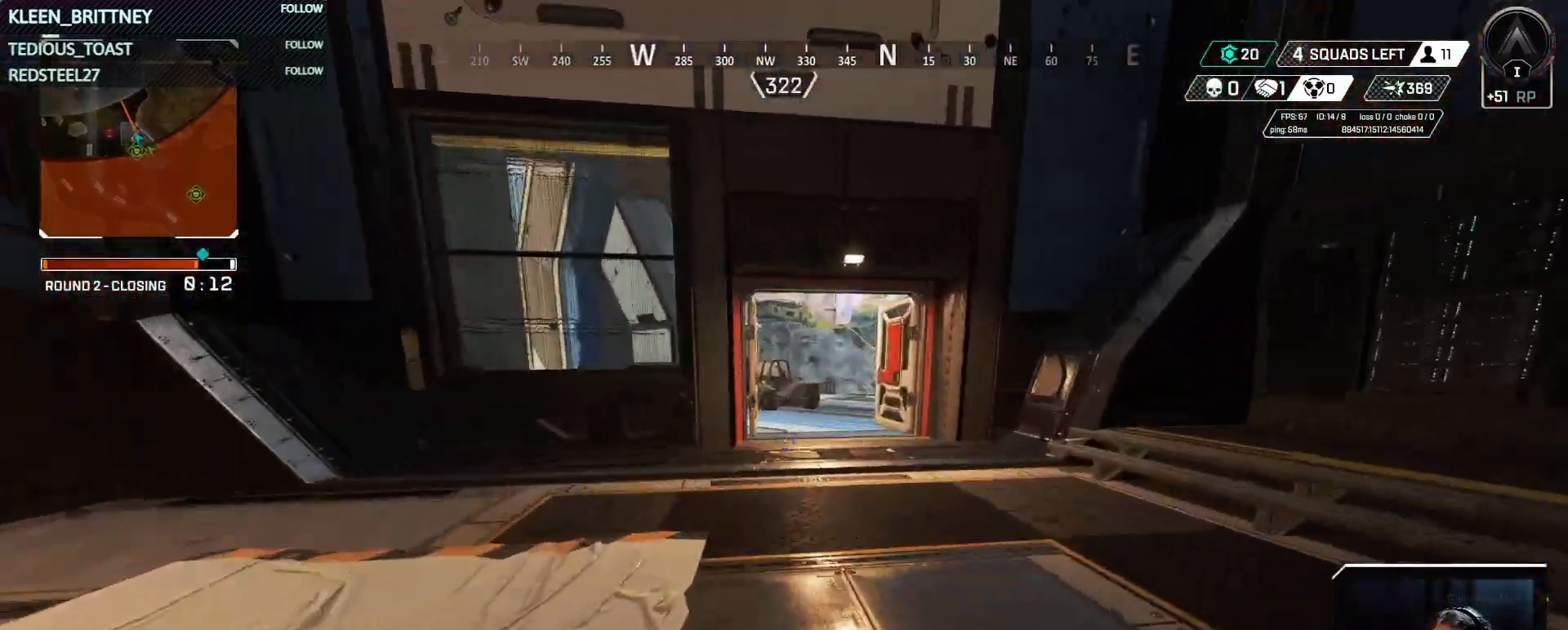
{"keys": ["t", "w"], "mouse": [], "events": []}
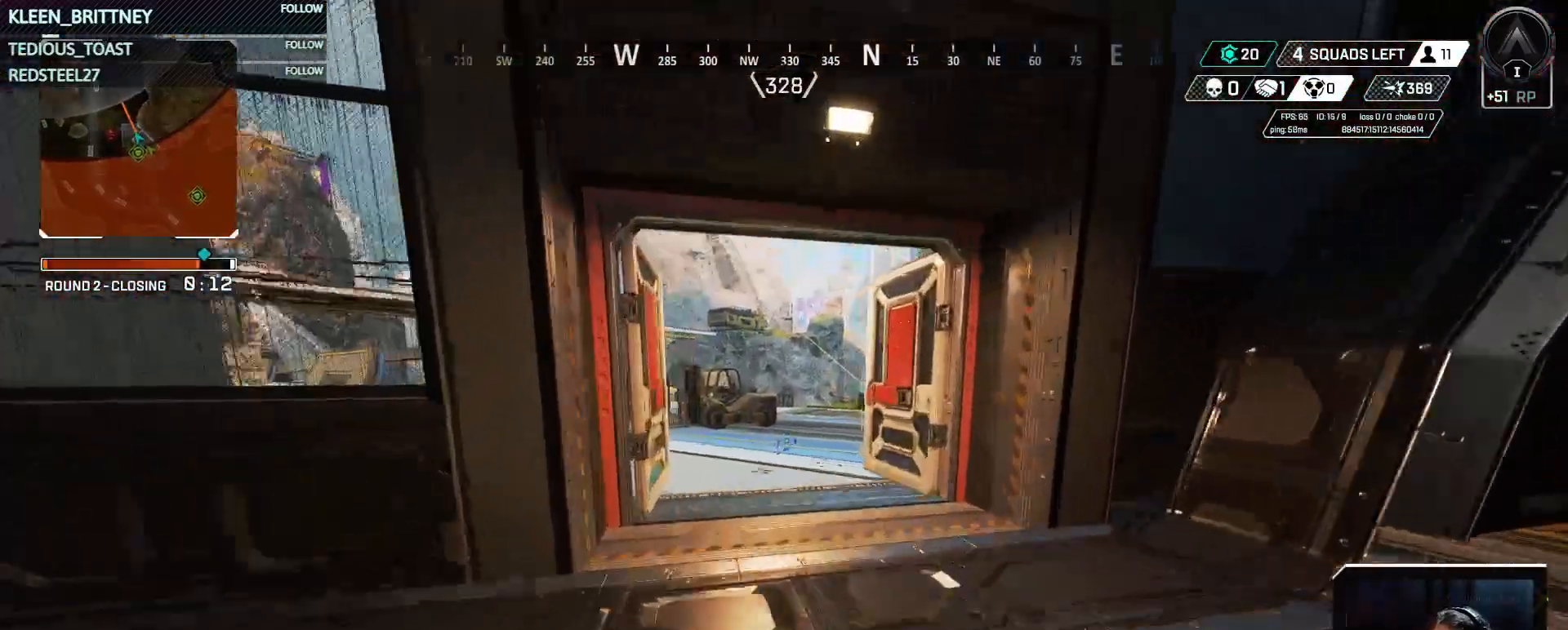
{"keys": ["t", "w"], "mouse": [], "events": []}
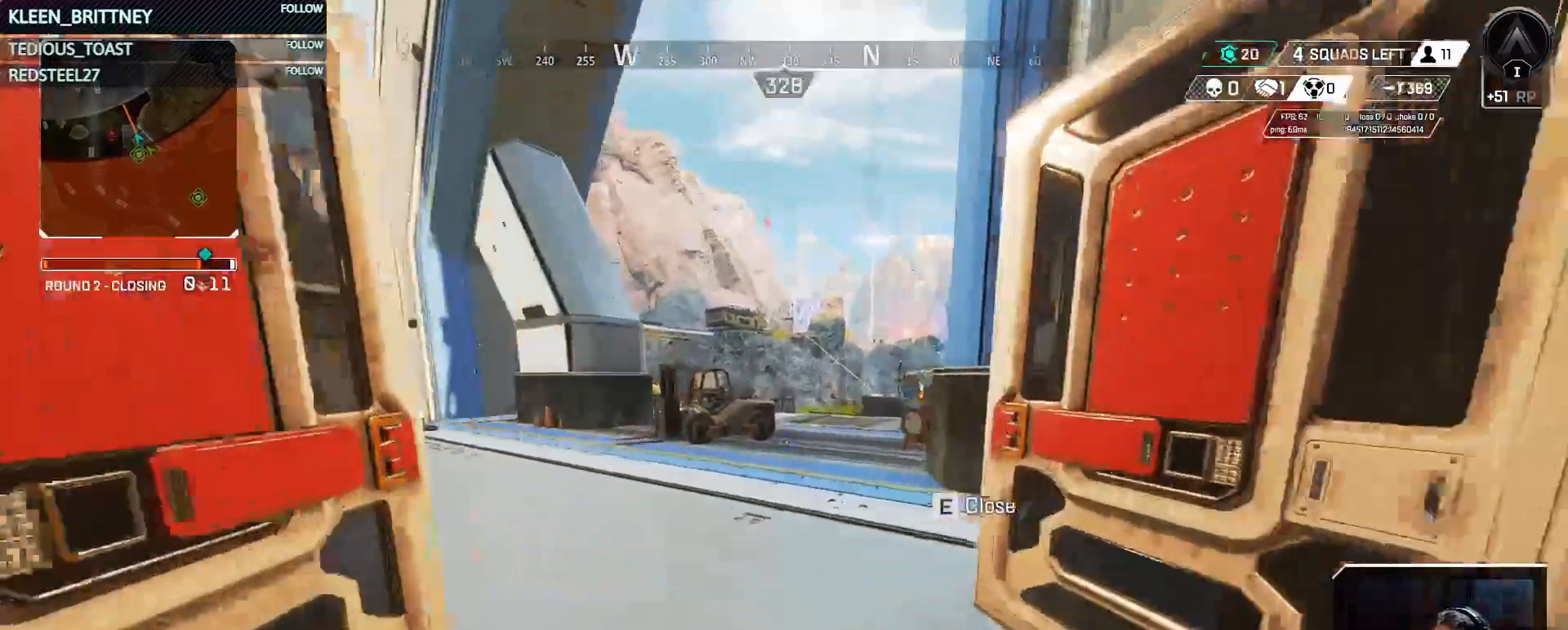
{"keys": ["t", "w"], "mouse": [], "events": []}
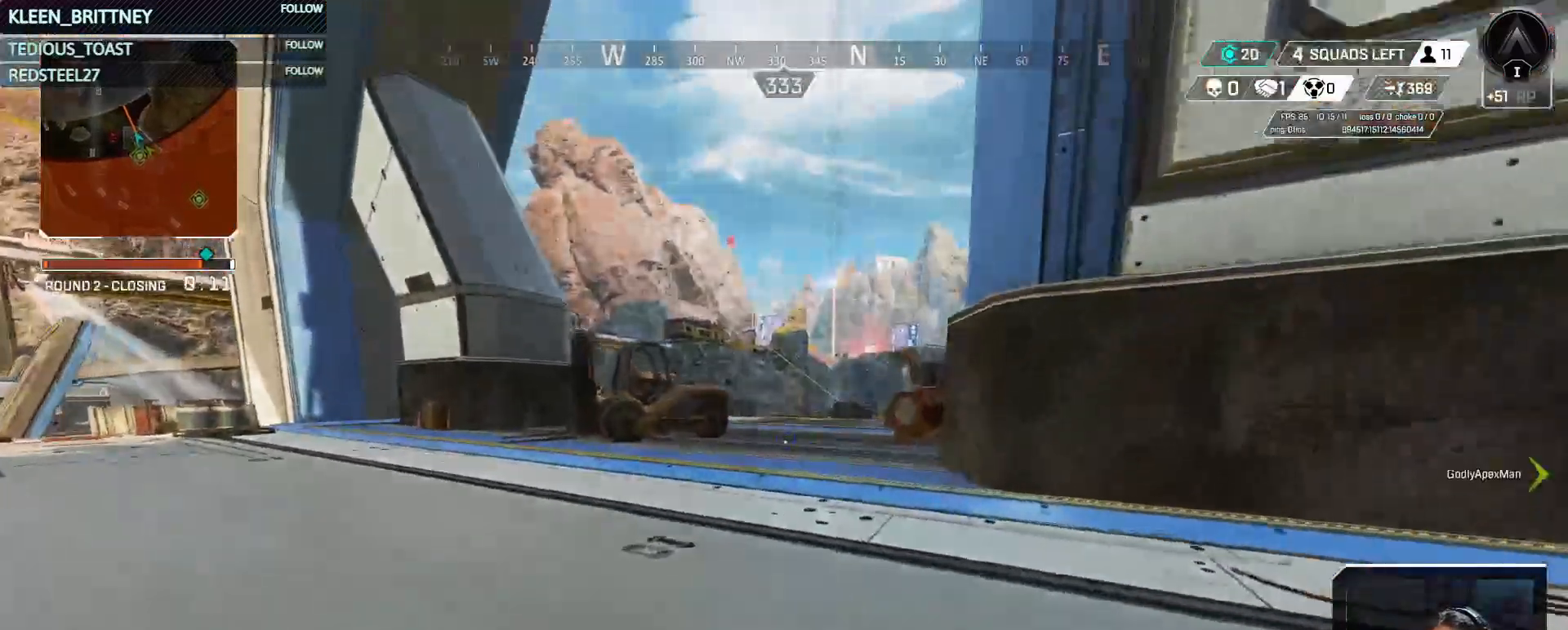
{"keys": ["t", "w"], "mouse": [], "events": []}
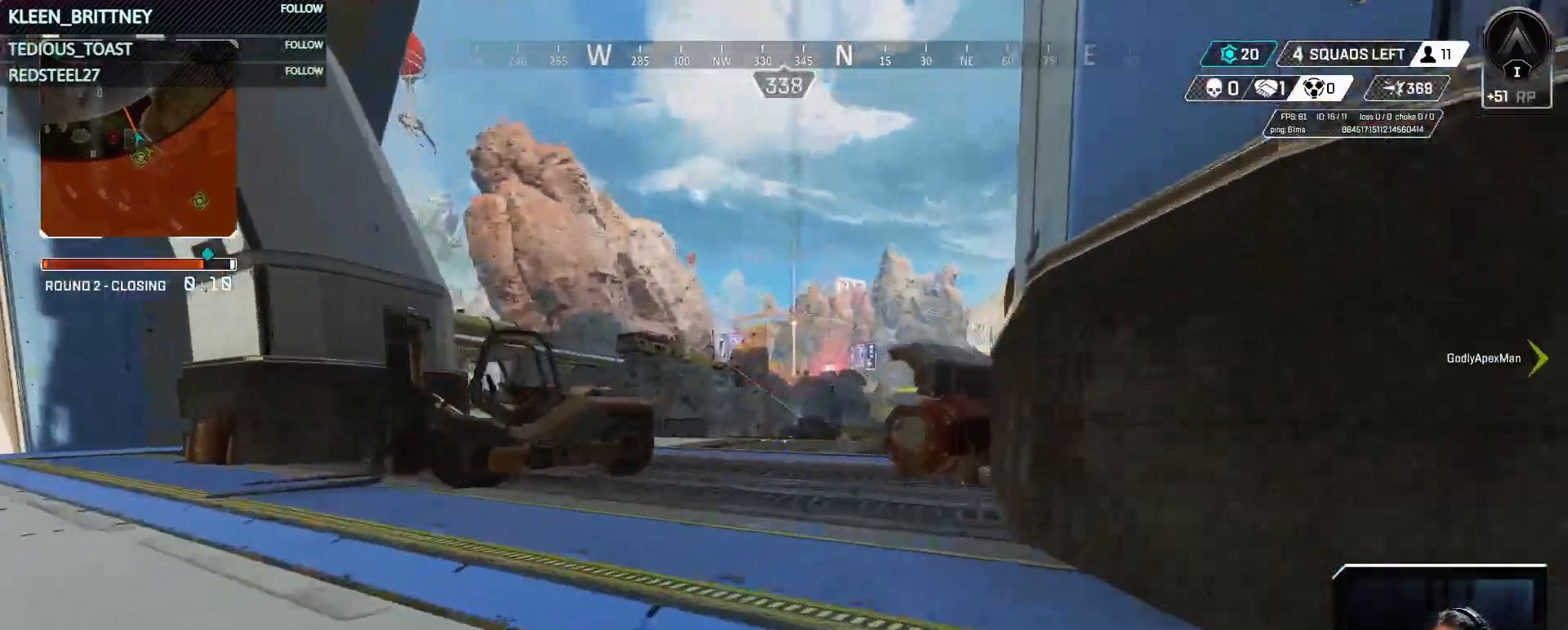
{"keys": ["t", "w"], "mouse": [], "events": []}
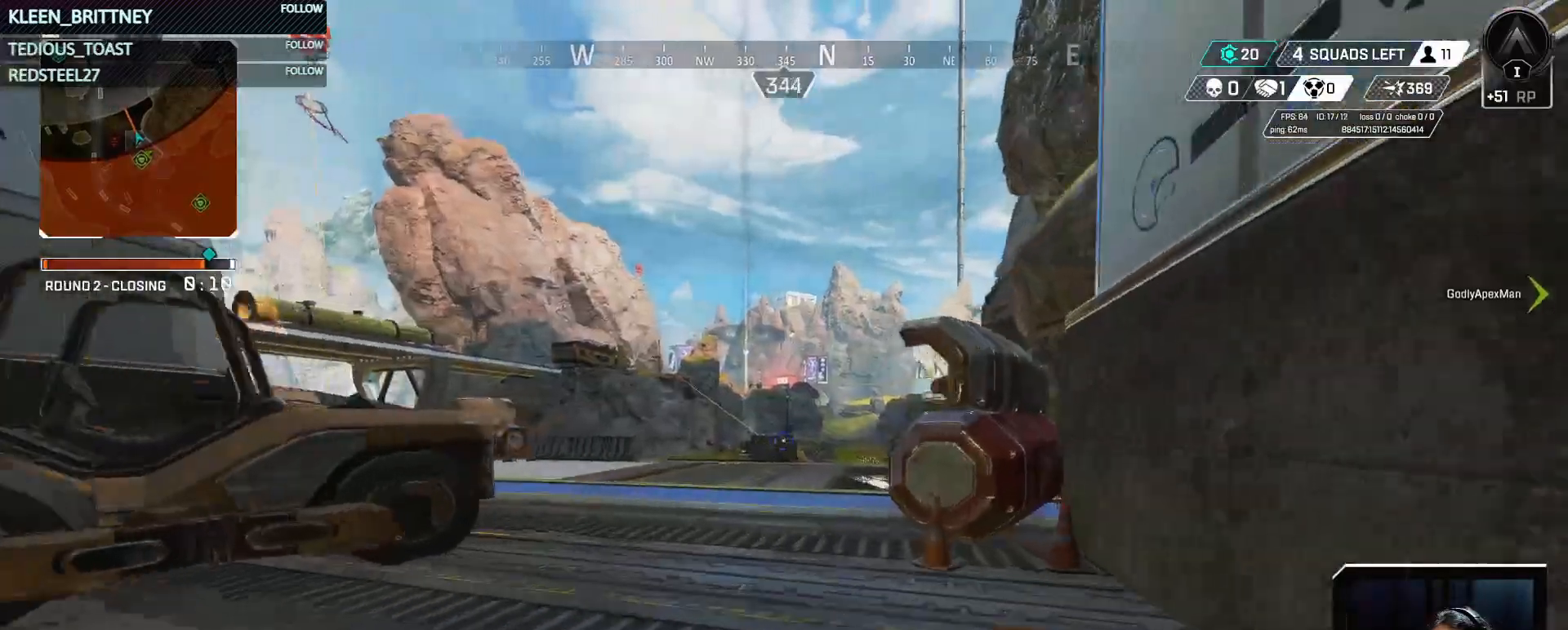
{"keys": ["t", "w"], "mouse": [], "events": []}
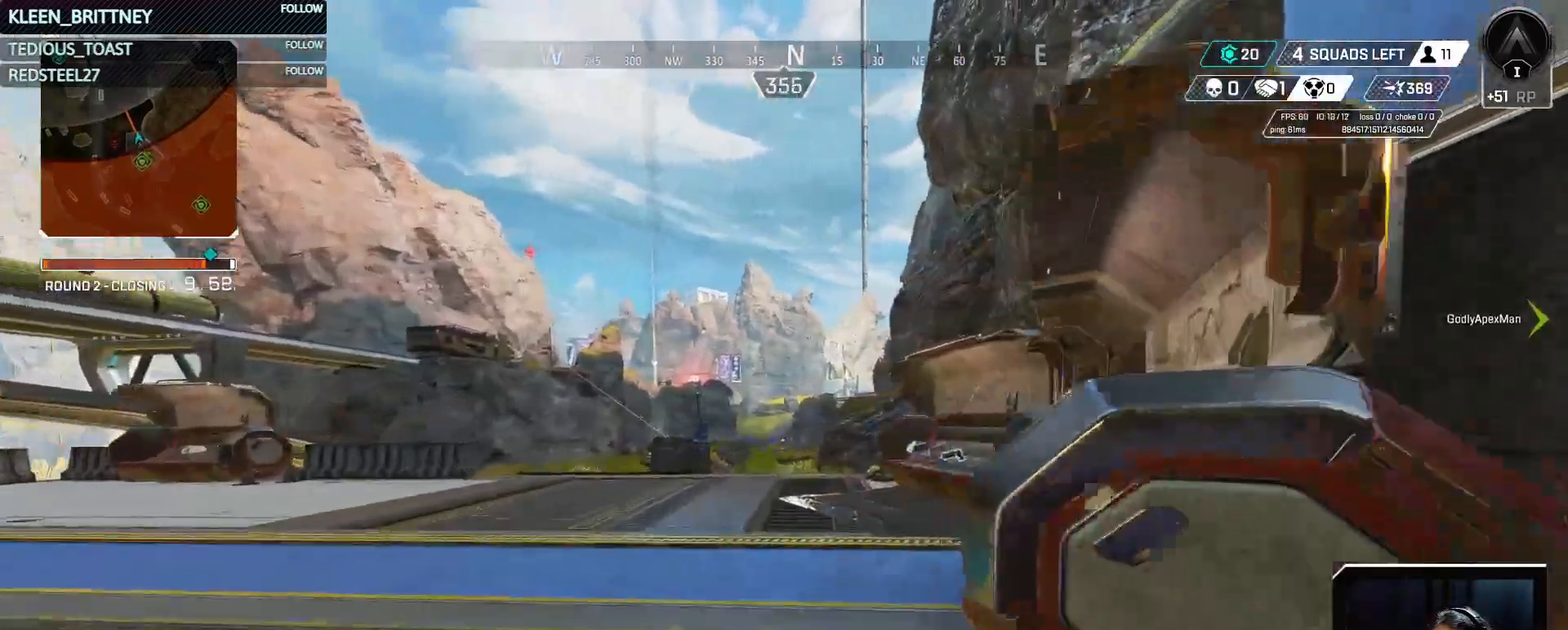
{"keys": ["w"], "mouse": [], "events": [[83, "t", "up"]]}
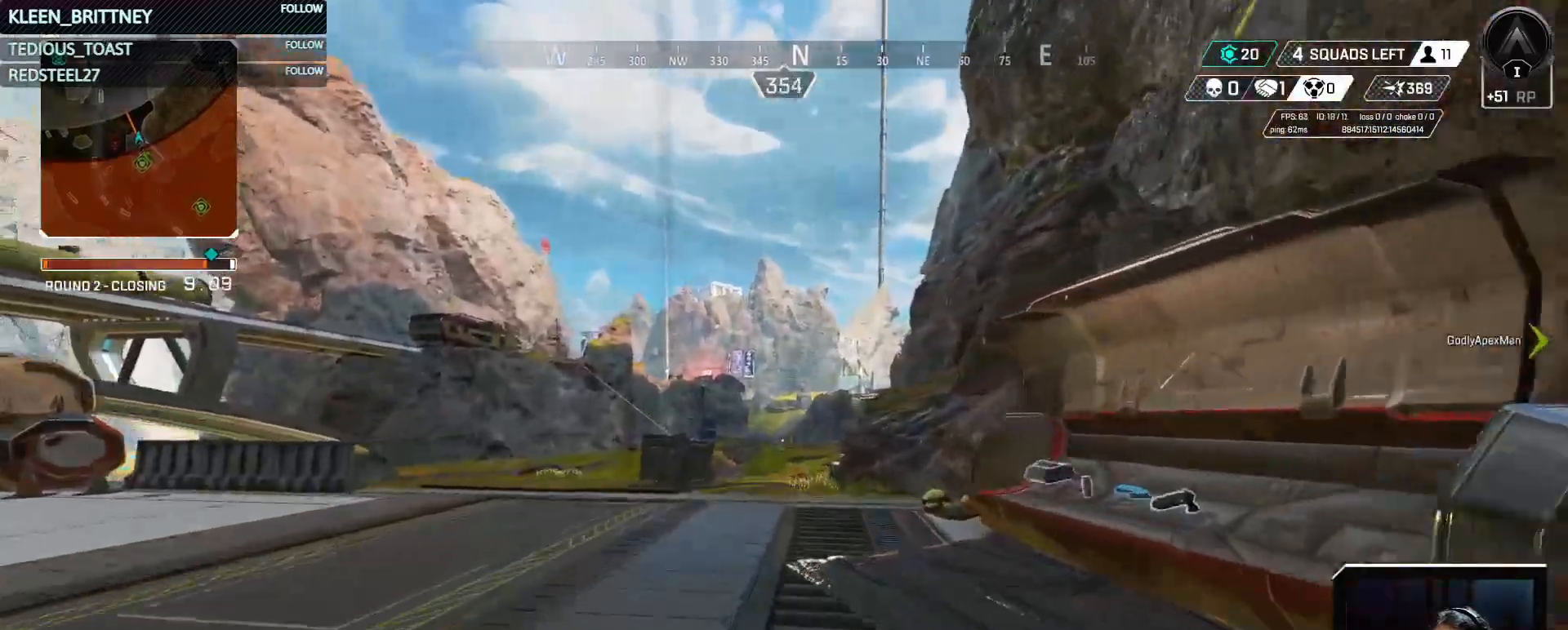
{"keys": ["w"], "mouse": [], "events": []}
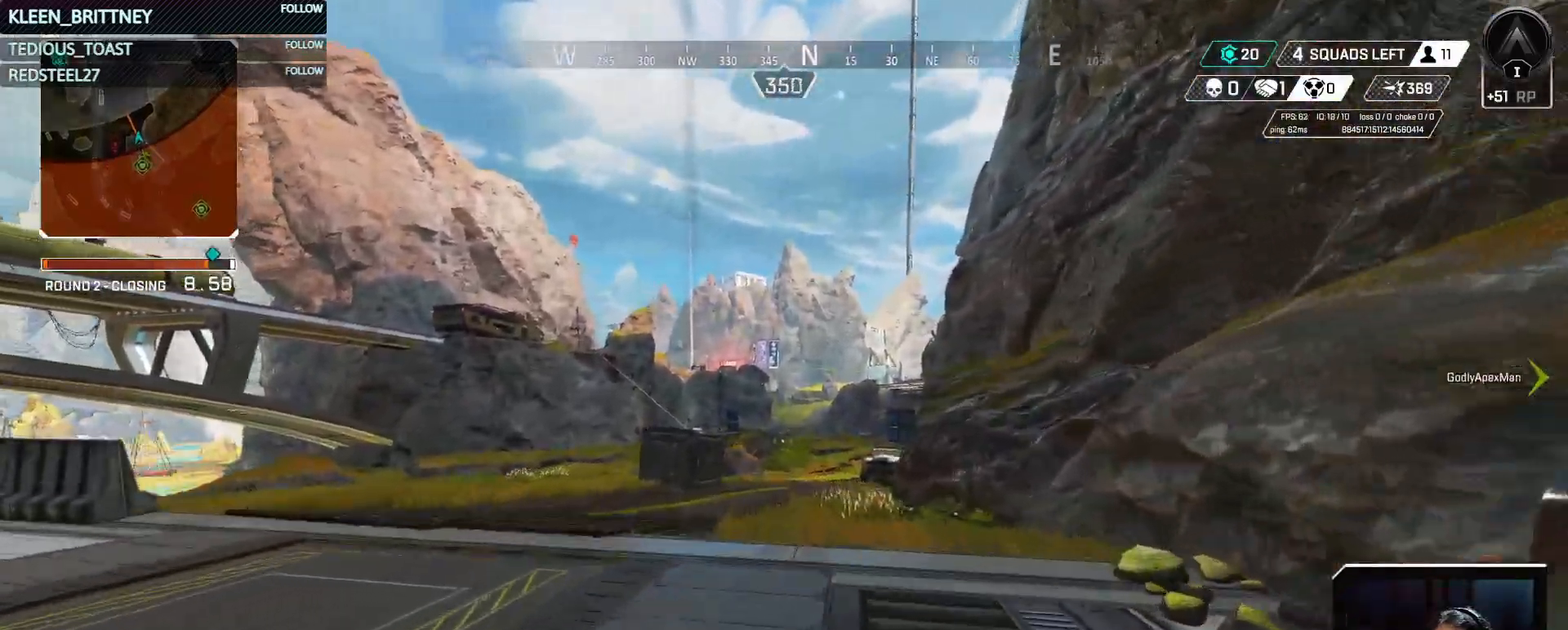
{"keys": ["ctrl", "w"], "mouse": [], "events": [[500, "ctrl", "down"]]}
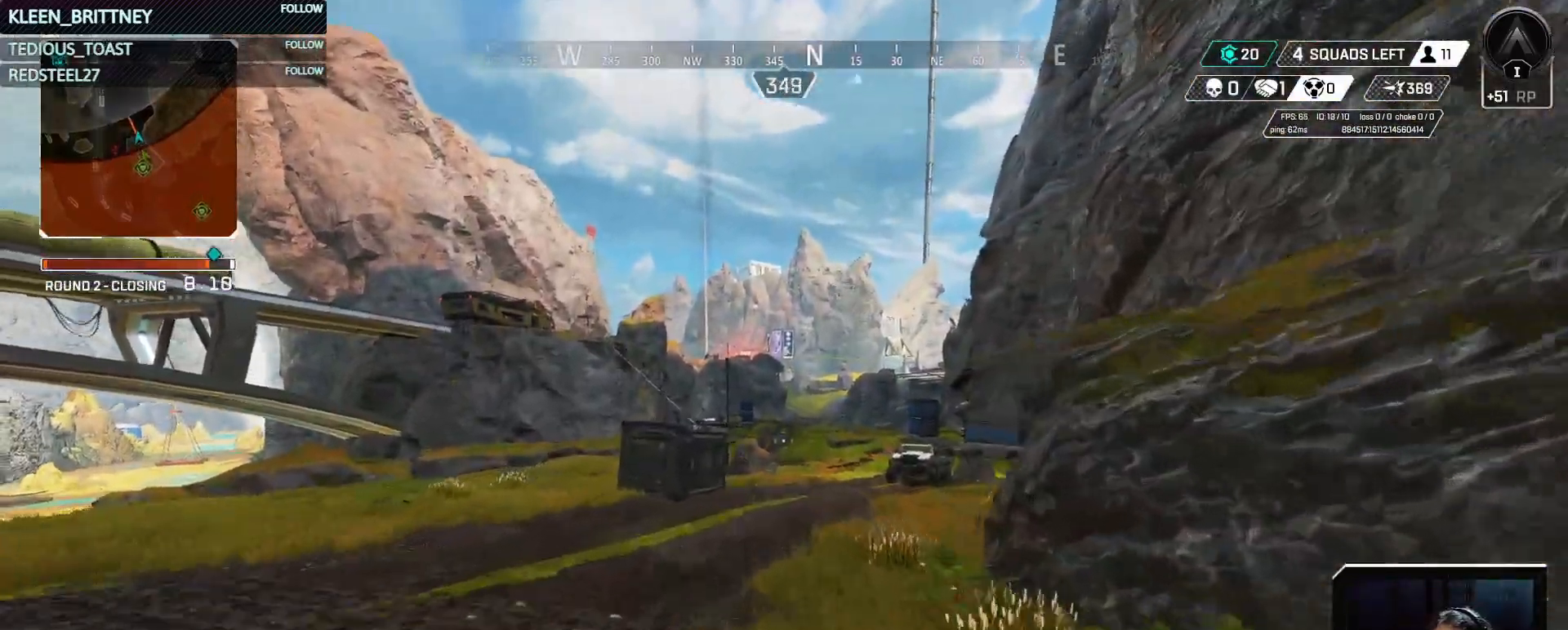
{"keys": ["ctrl", "w"], "mouse": [], "events": [[367, "space", "down"], [467, "space", "up"]]}
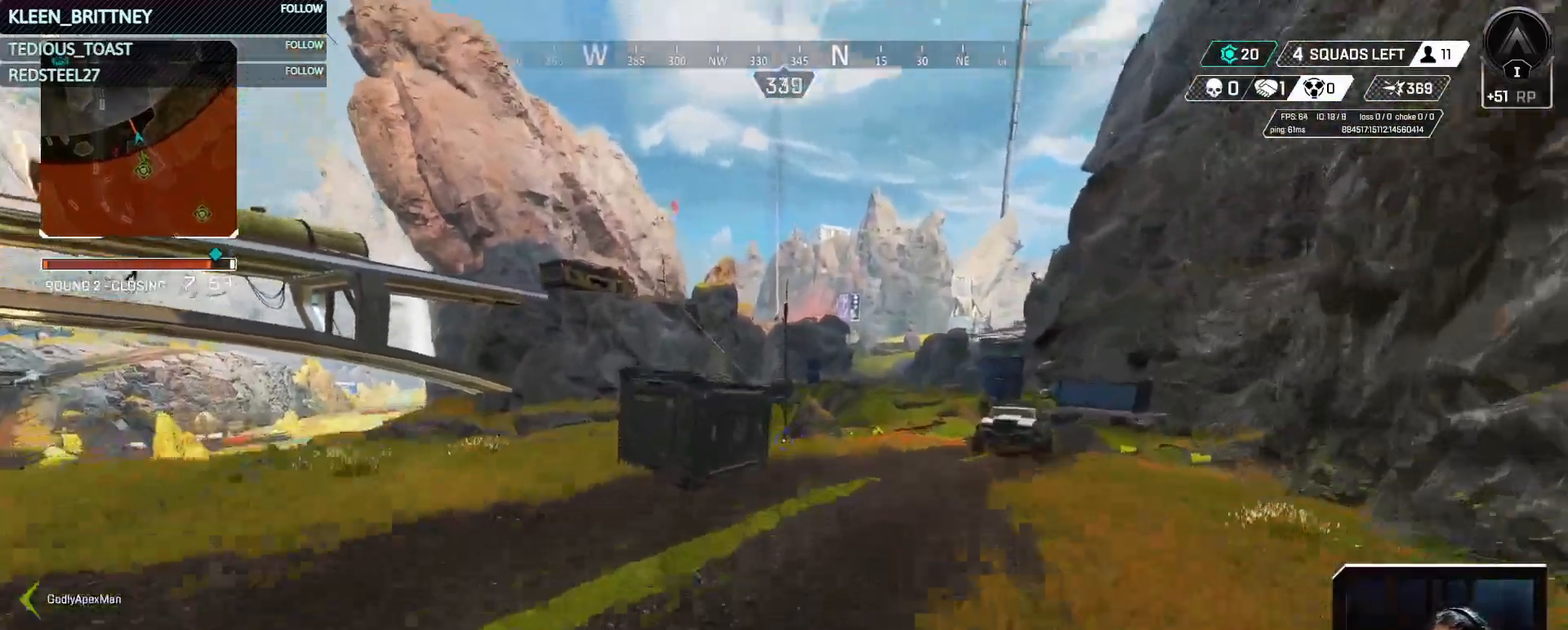
{"keys": ["ctrl", "g", "w"], "mouse": ["wheel"], "events": [[483, "g", "down"], [483, "mouse_wheel", "down"]]}
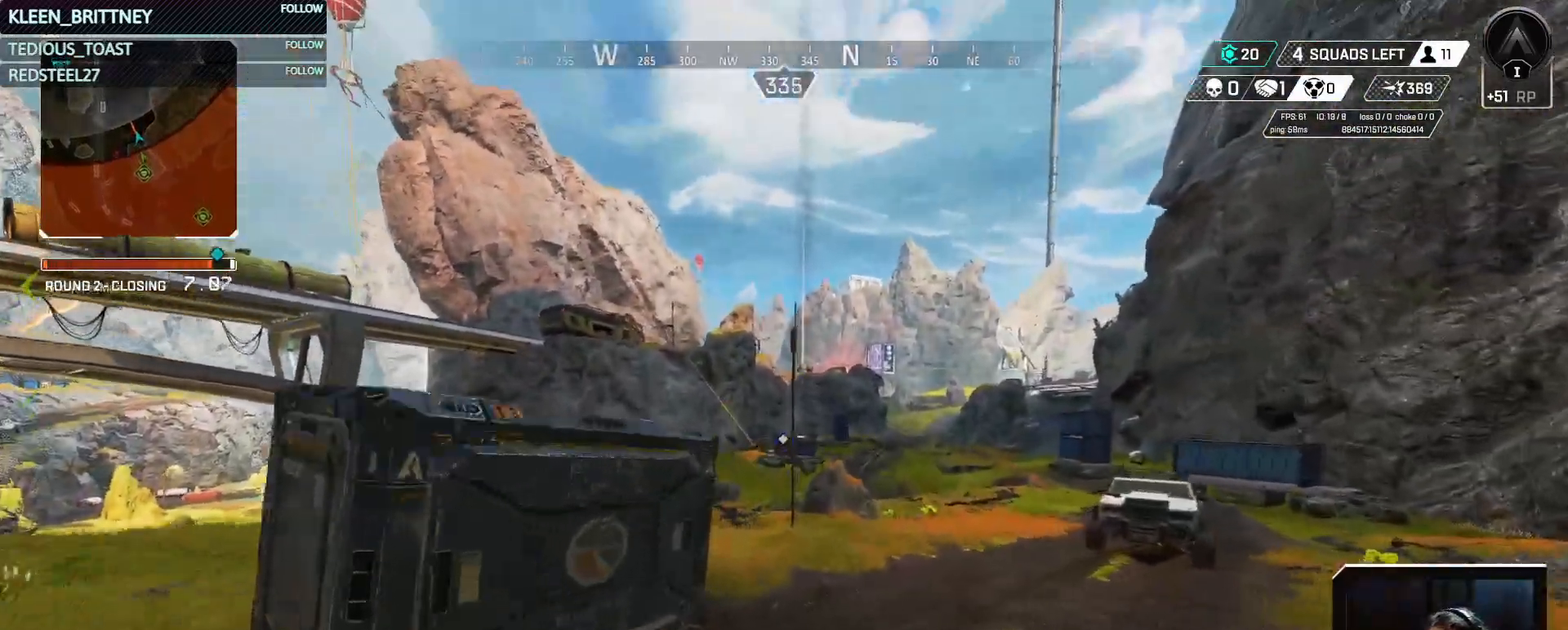
{"keys": ["ctrl", "w"], "mouse": [], "events": [[67, "g", "up"], [67, "mouse_wheel", "up"]]}
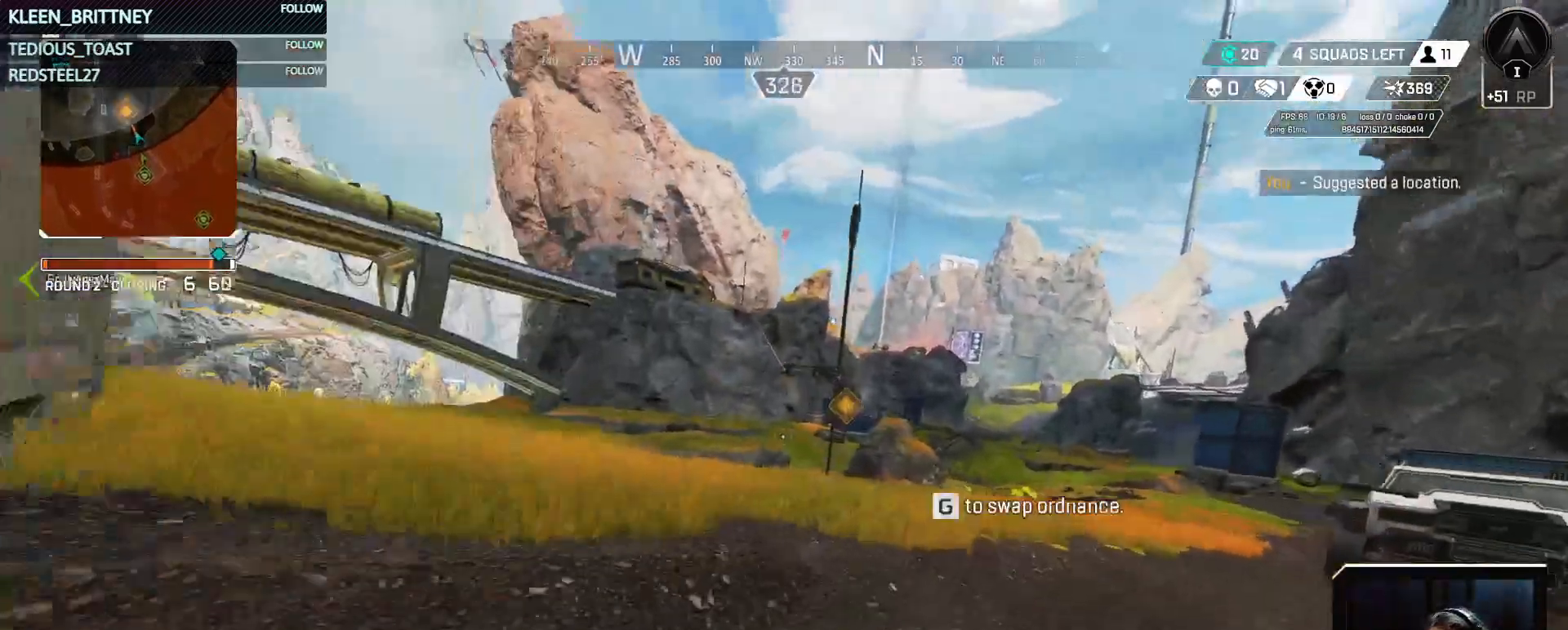
{"keys": ["w"], "mouse": [], "events": [[100, "ctrl", "up"], [283, "shift", "down"], [367, "shift", "up"]]}
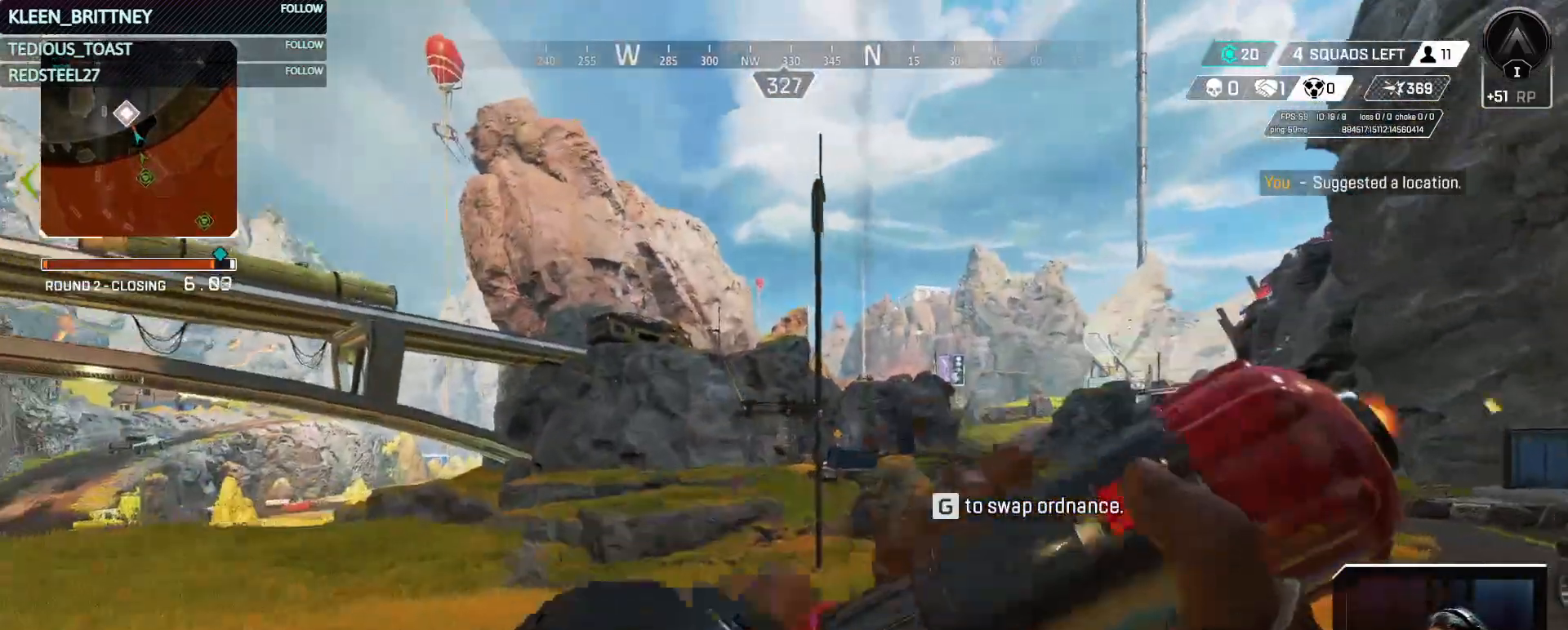
{"keys": ["t", "w"], "mouse": [], "events": [[17, "t", "down"]]}
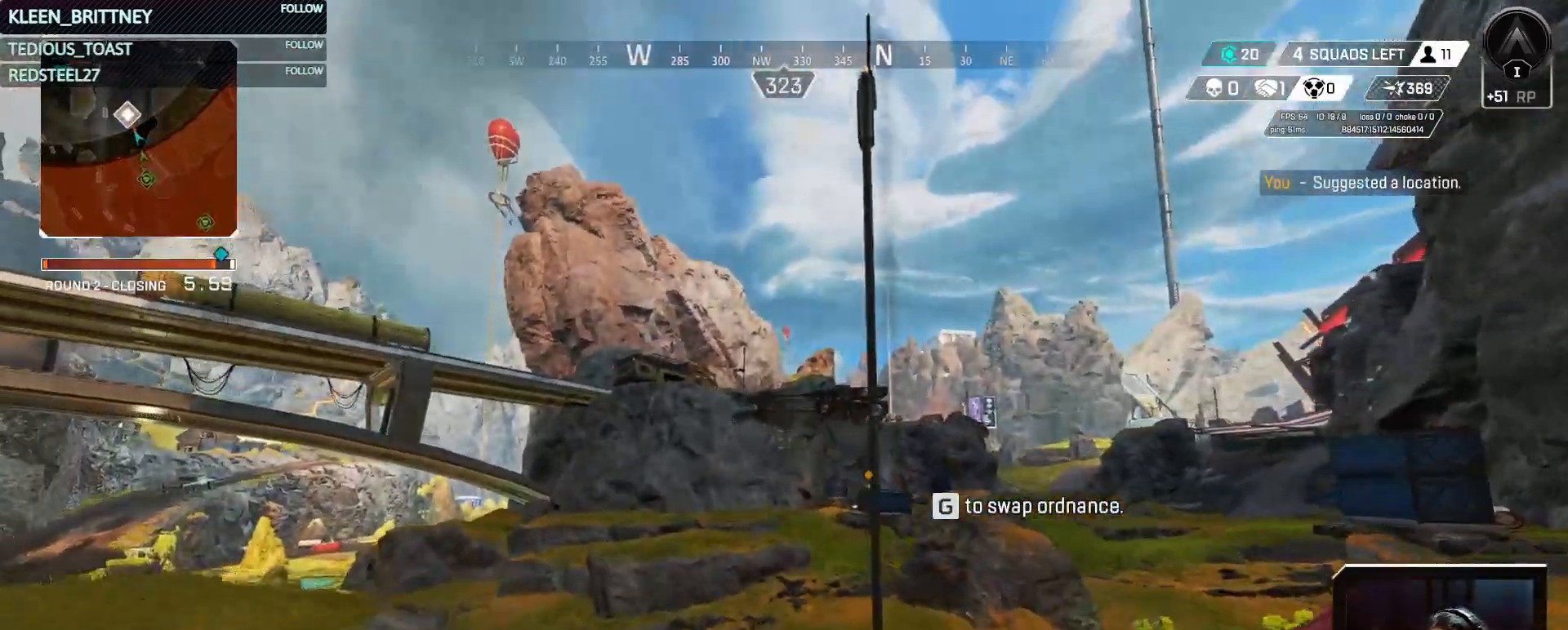
{"keys": ["t", "w"], "mouse": [], "events": [[267, "e", "down"], [450, "e", "up"]]}
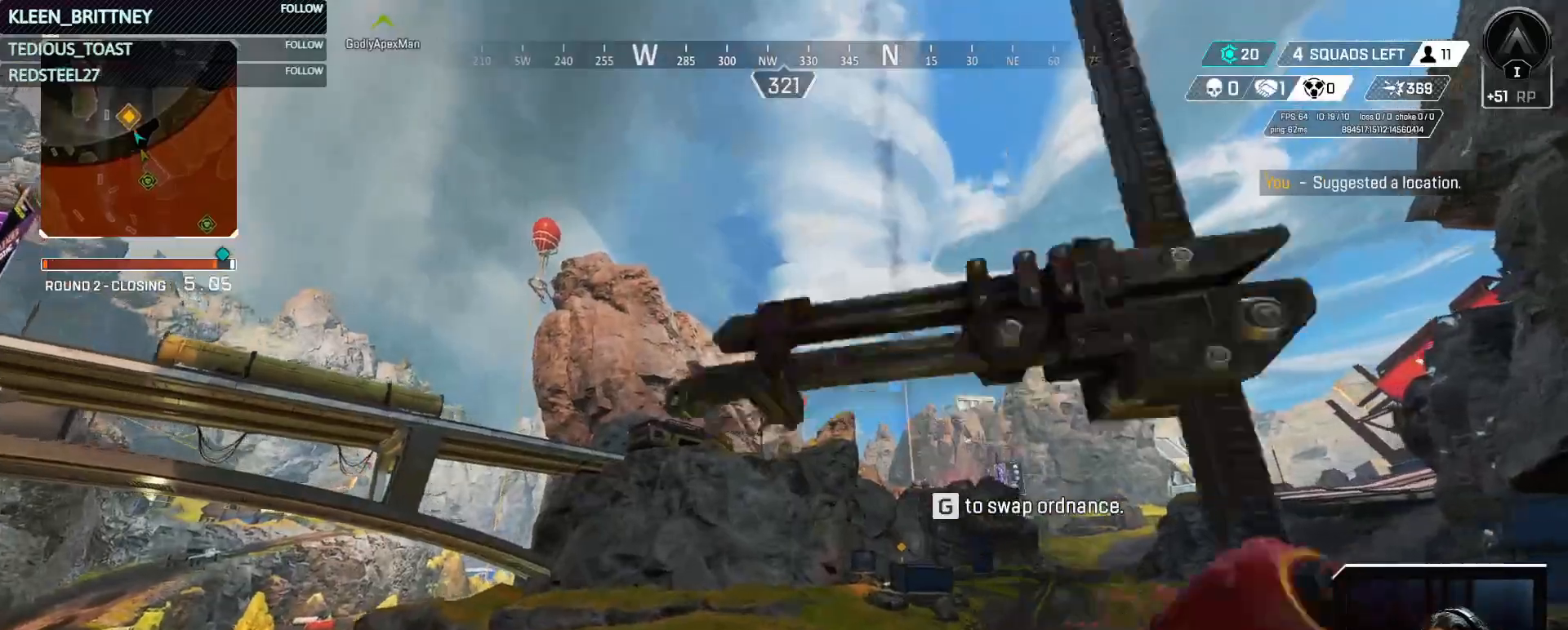
{"keys": [], "mouse": [], "events": [[50, "e", "down"], [233, "e", "up"], [333, "w", "up"], [417, "t", "up"]]}
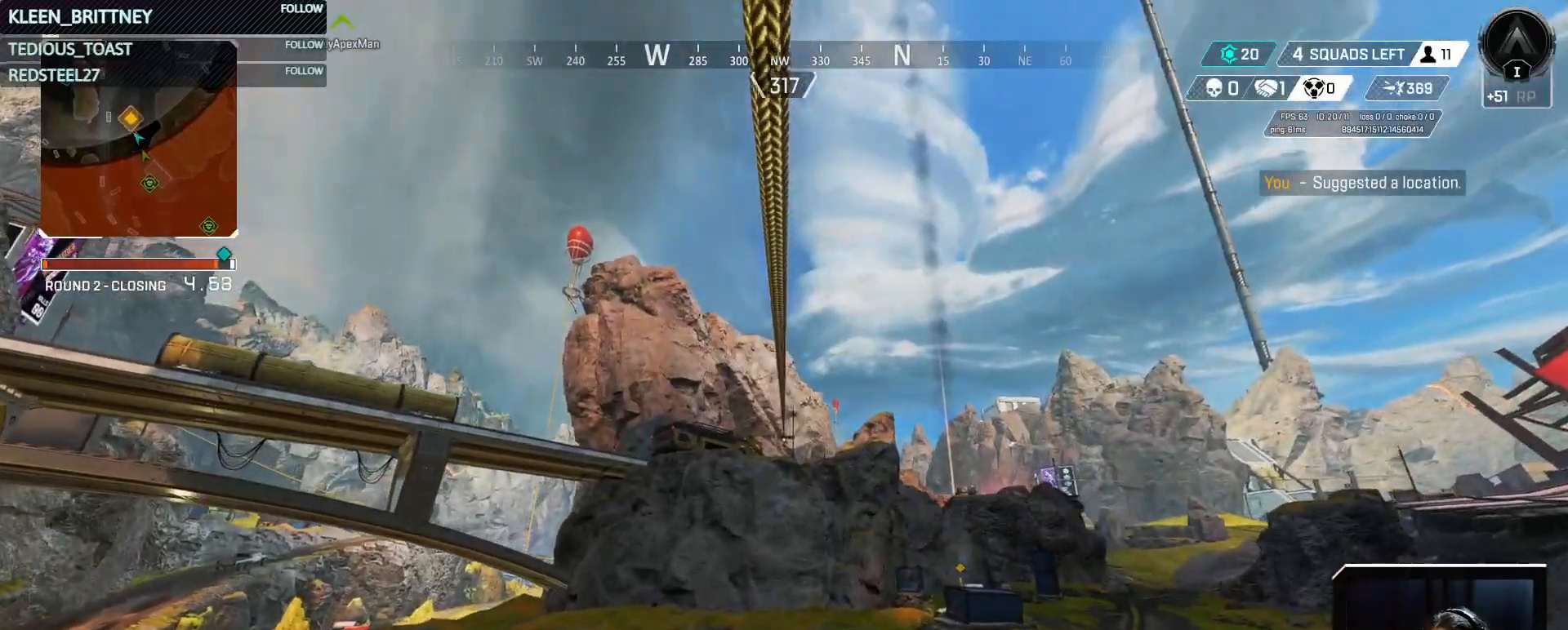
{"keys": [], "mouse": [], "events": []}
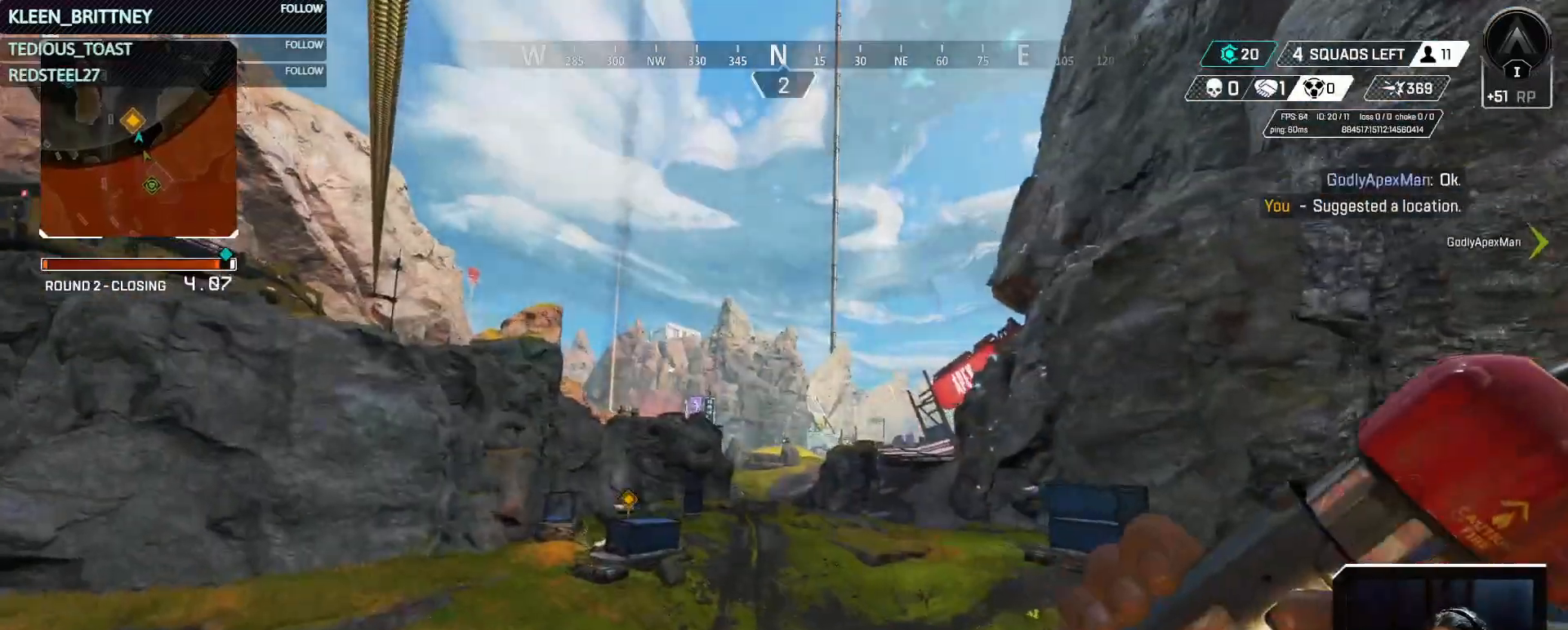
{"keys": [], "mouse": [], "events": [[200, "mouse_wheel", "down"], [267, "mouse_wheel", "up"]]}
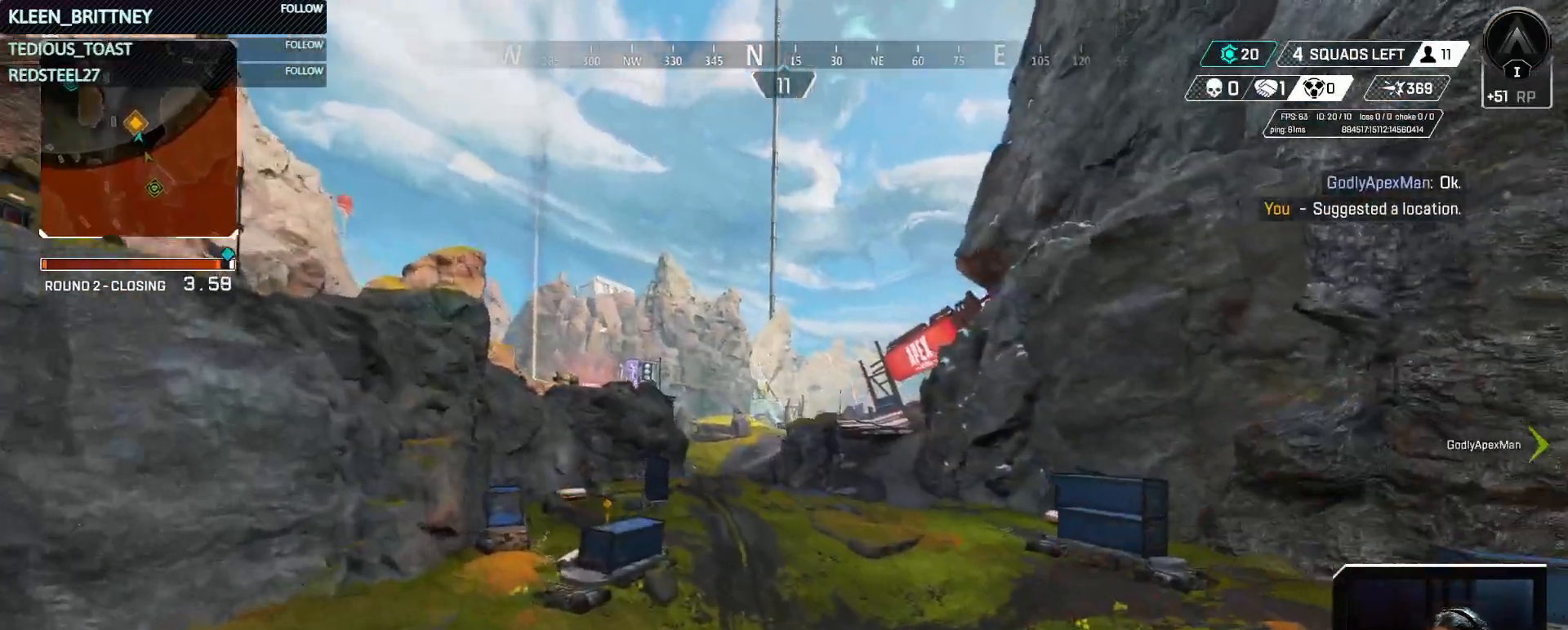
{"keys": [], "mouse": ["right"], "events": [[433, "mouse_right", "down"]]}
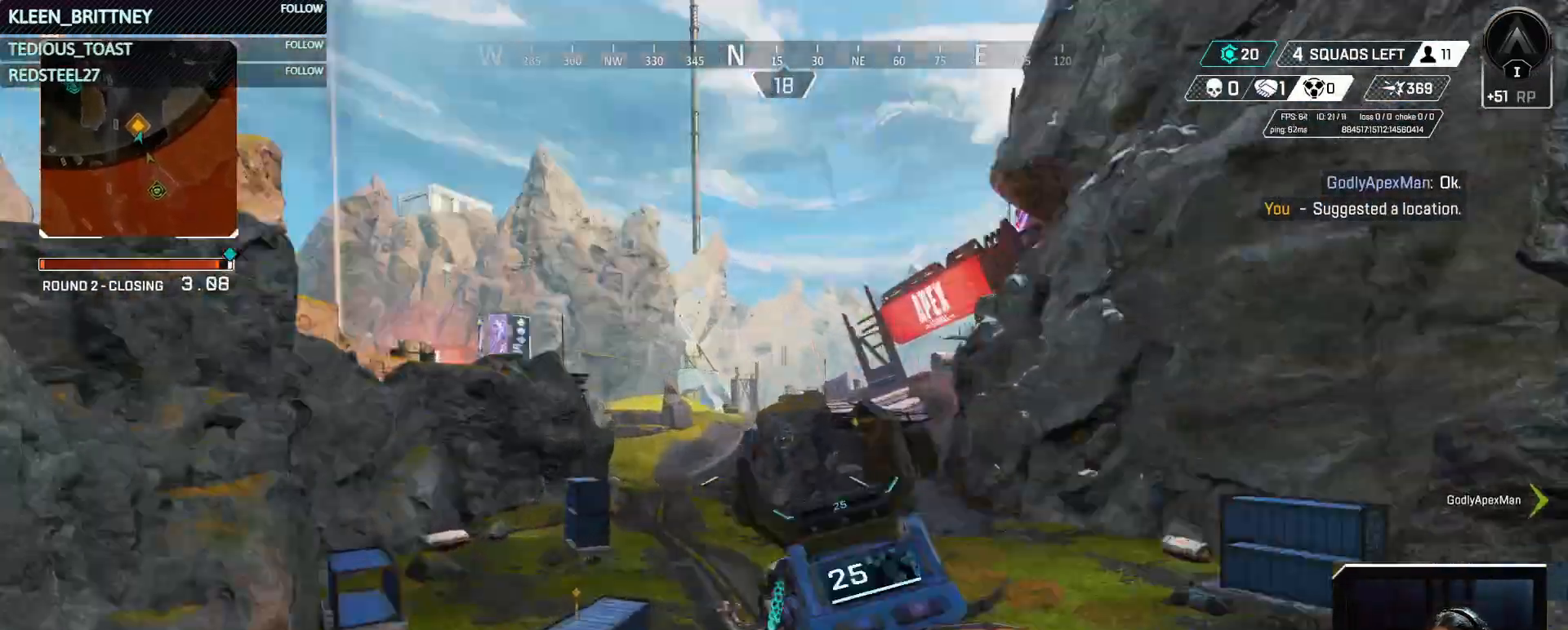
{"keys": [], "mouse": ["right"], "events": []}
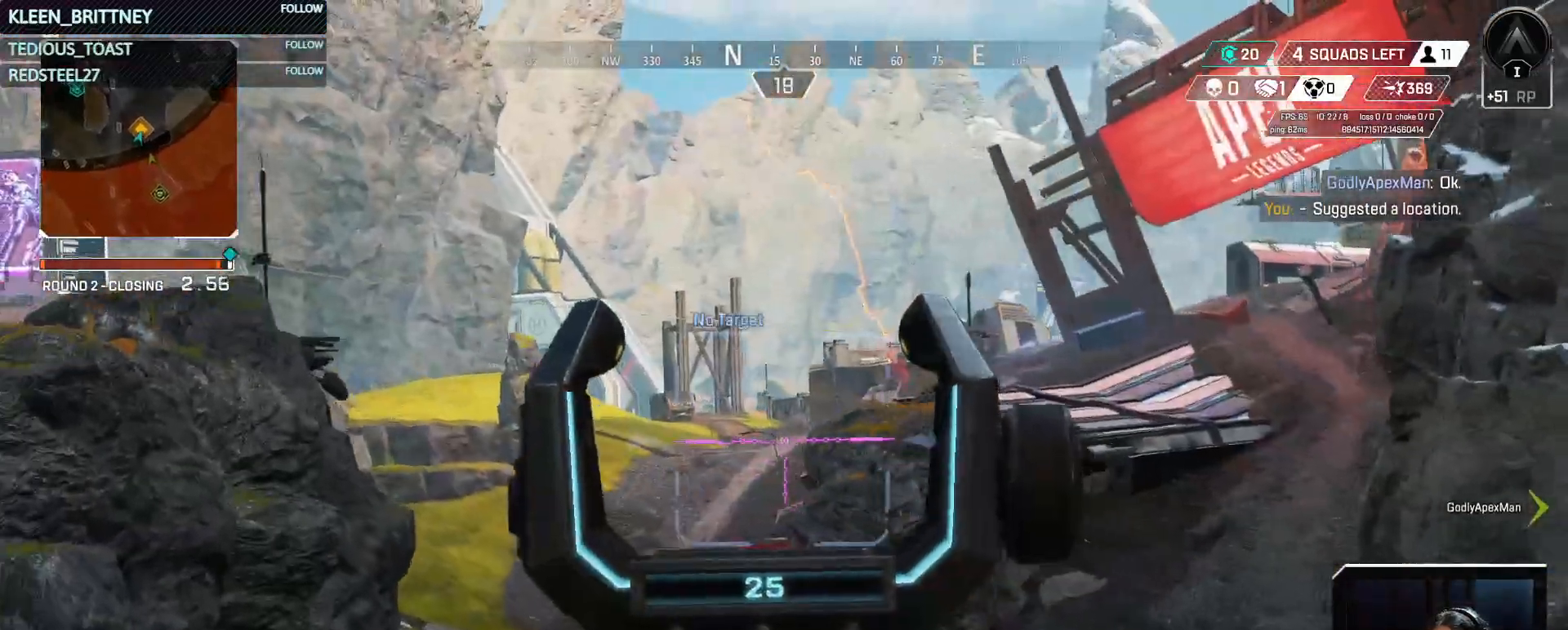
{"keys": [], "mouse": ["right"], "events": []}